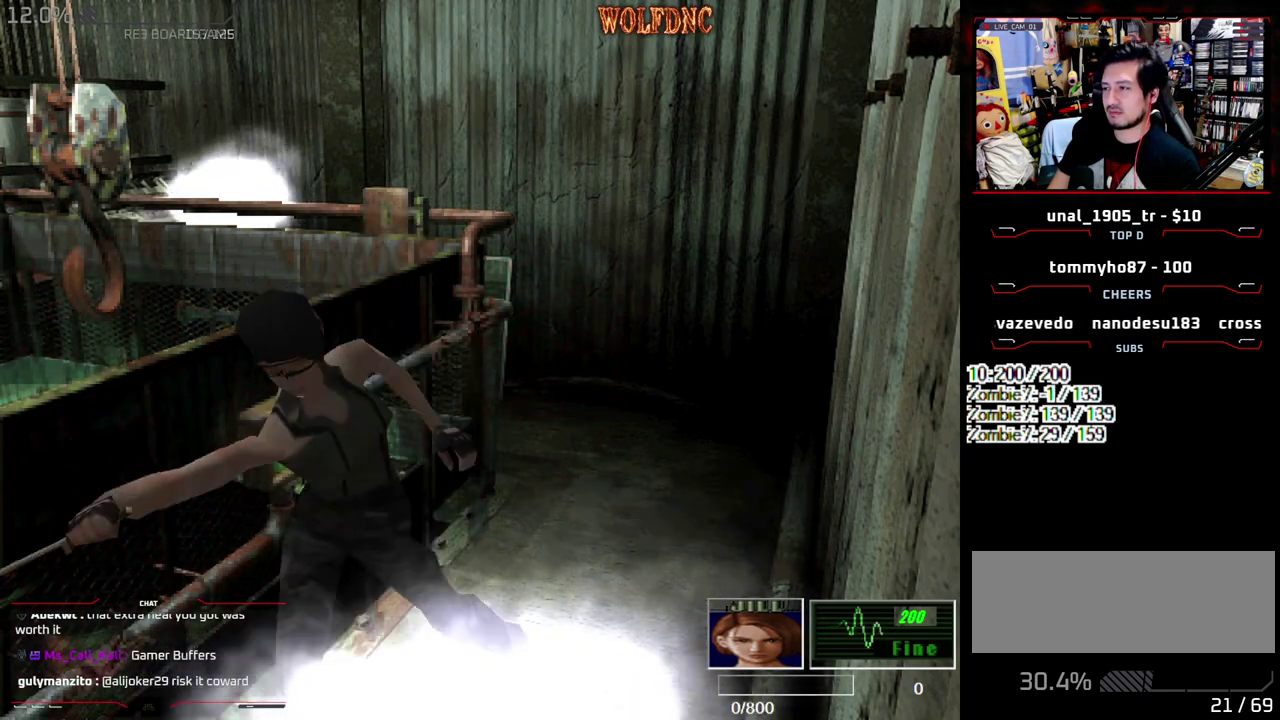
Gameplay with a controller (PlayStation layout); each line is a JSON object with the inputs held at the frame after it. "events" lists button and stick changes between this image and that frame as [ms after this image, input, new state], when the widget could be followed in between. Not read: L3 R3.
{"buttons": ["CROSS", "R1"], "events": []}
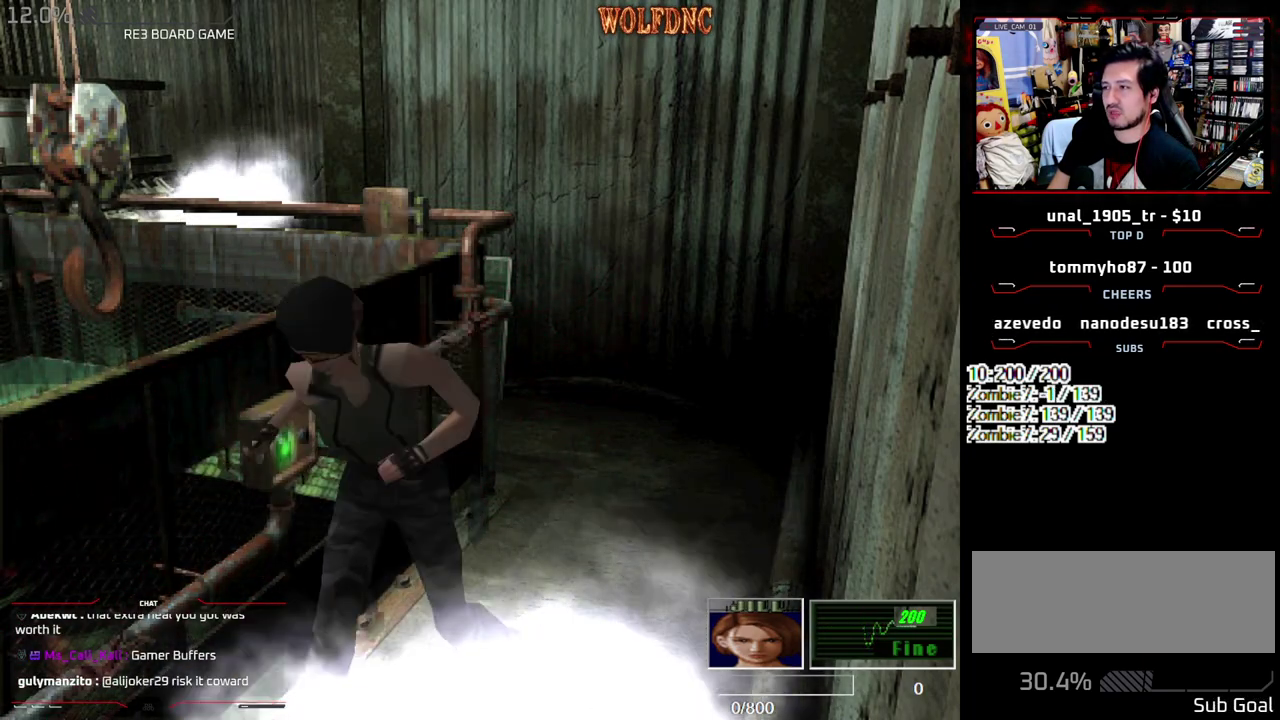
{"buttons": ["CROSS", "R1"], "events": []}
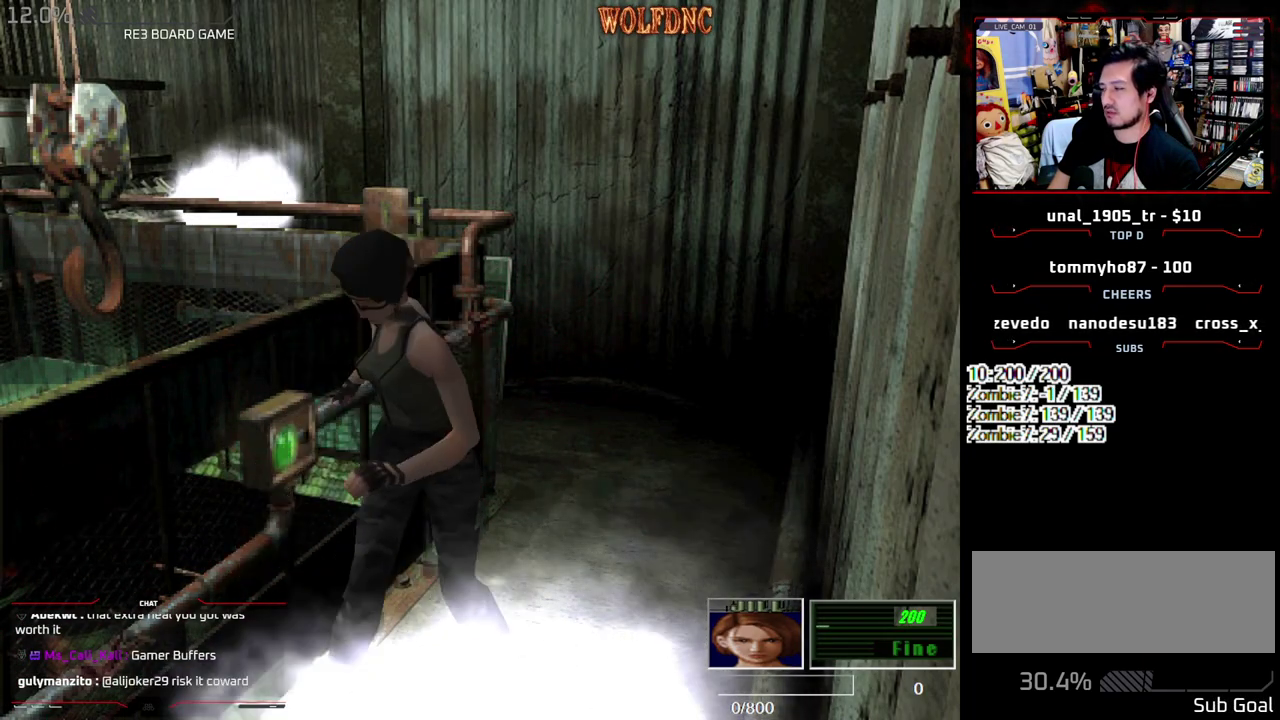
{"buttons": ["CROSS", "R1"], "events": []}
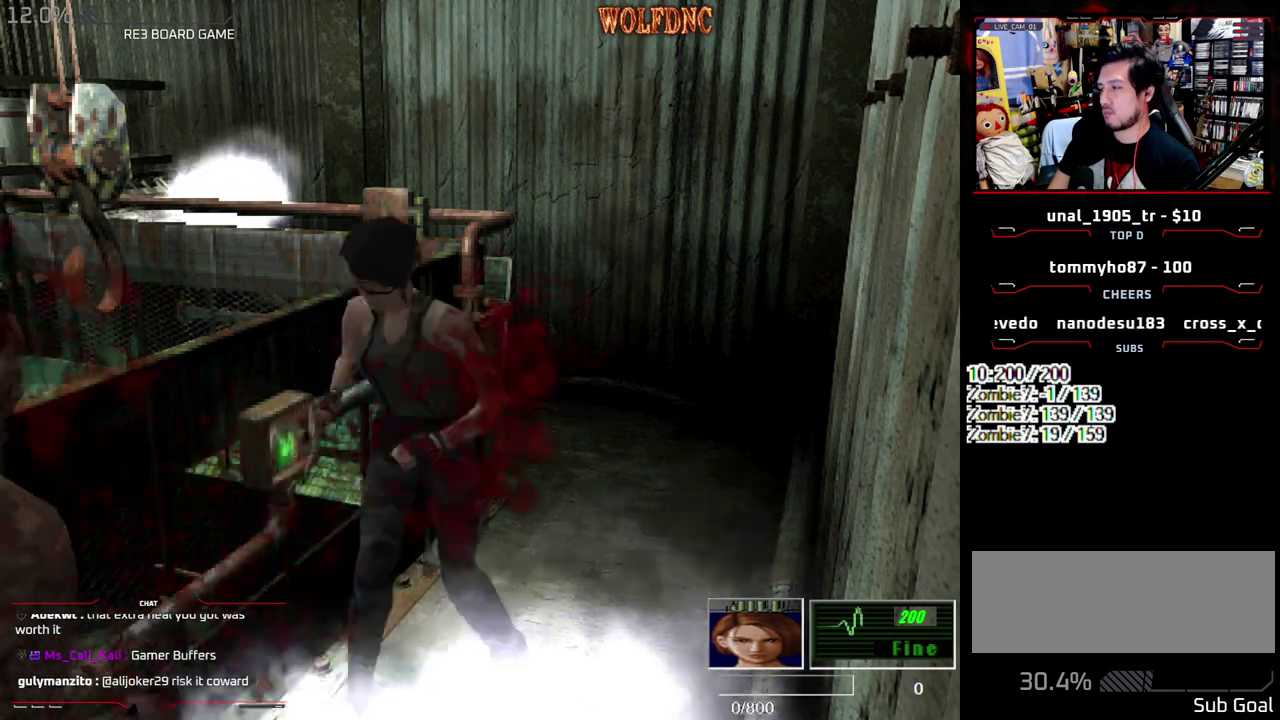
{"buttons": ["CROSS", "R1"], "events": []}
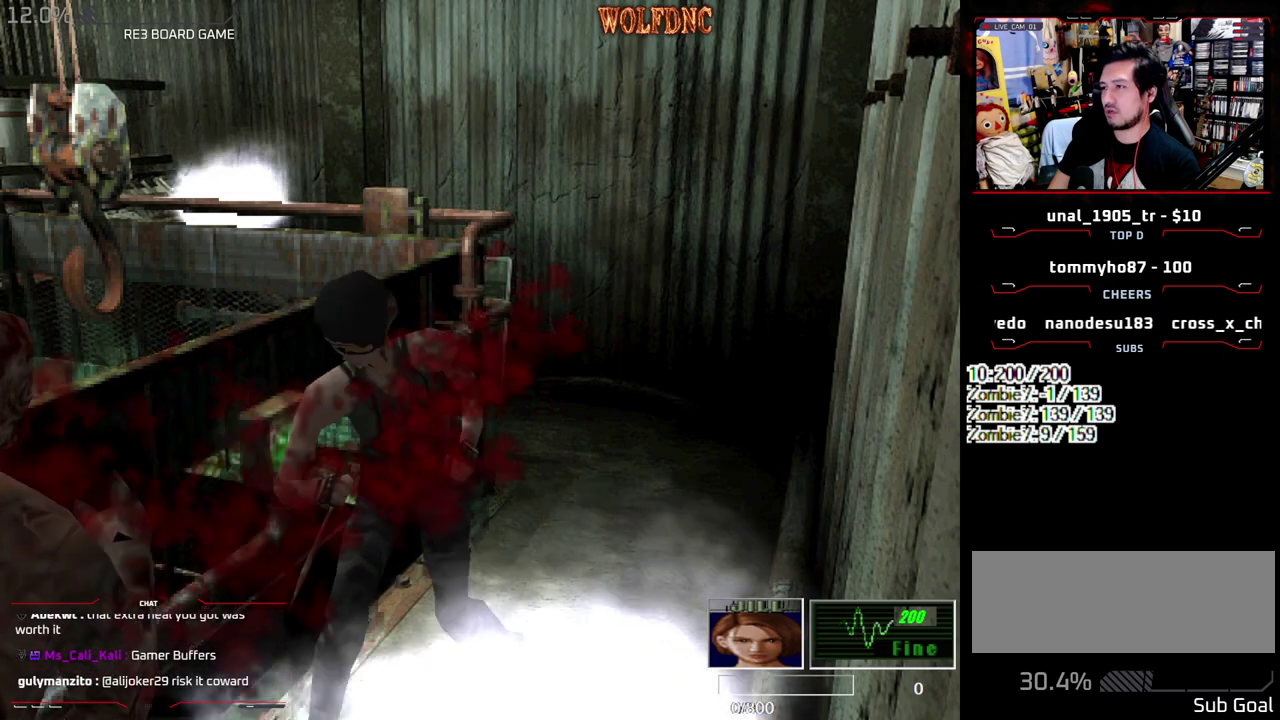
{"buttons": ["CROSS", "R1"], "events": []}
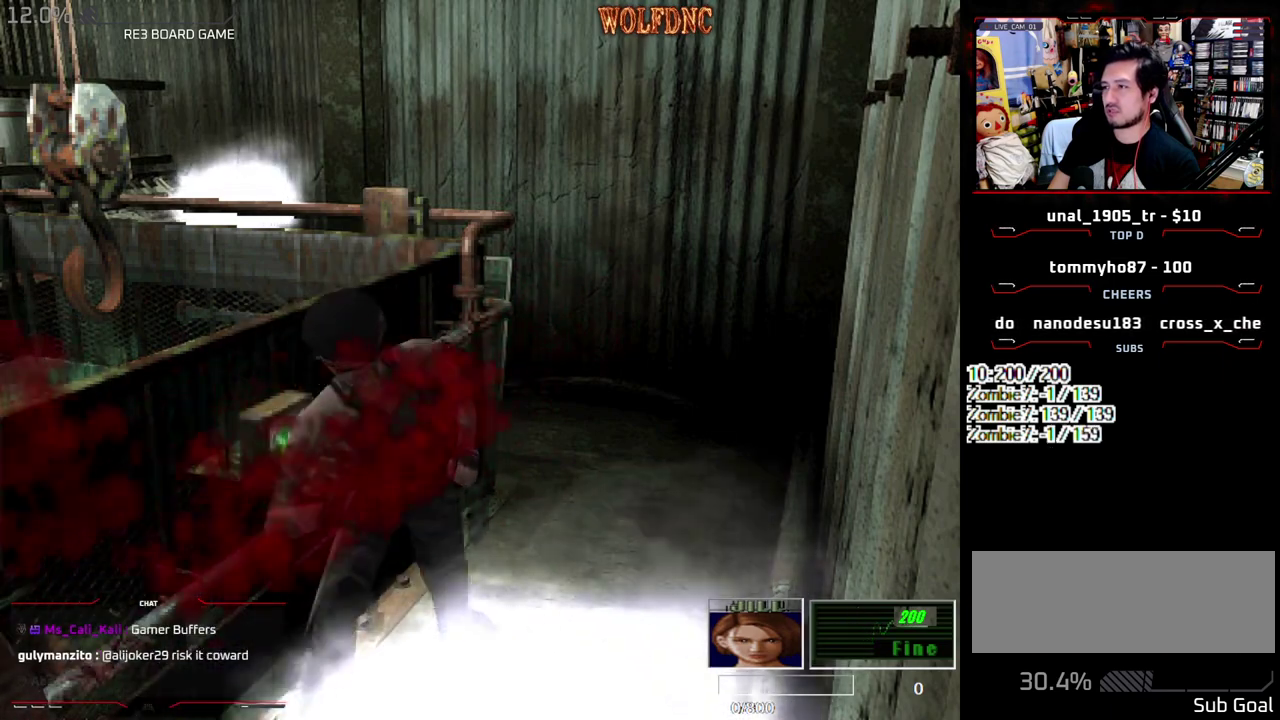
{"buttons": ["CROSS", "R1"], "events": []}
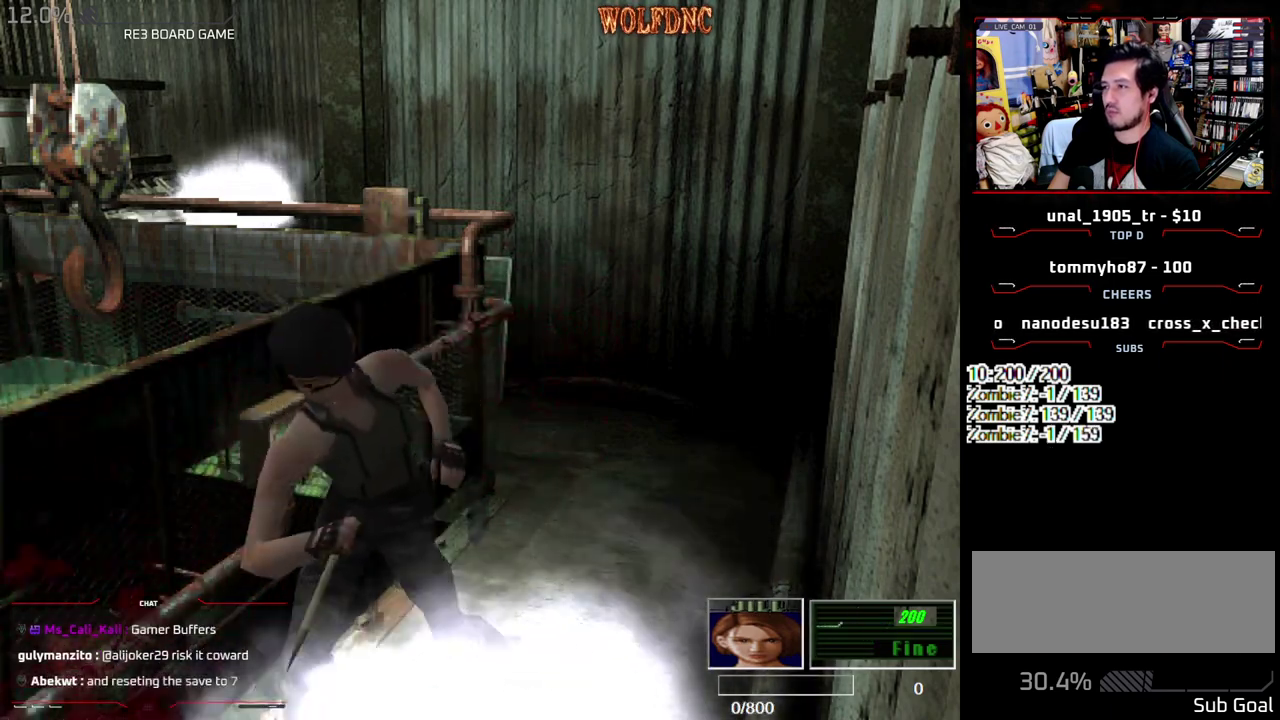
{"buttons": ["CROSS", "R1"], "events": []}
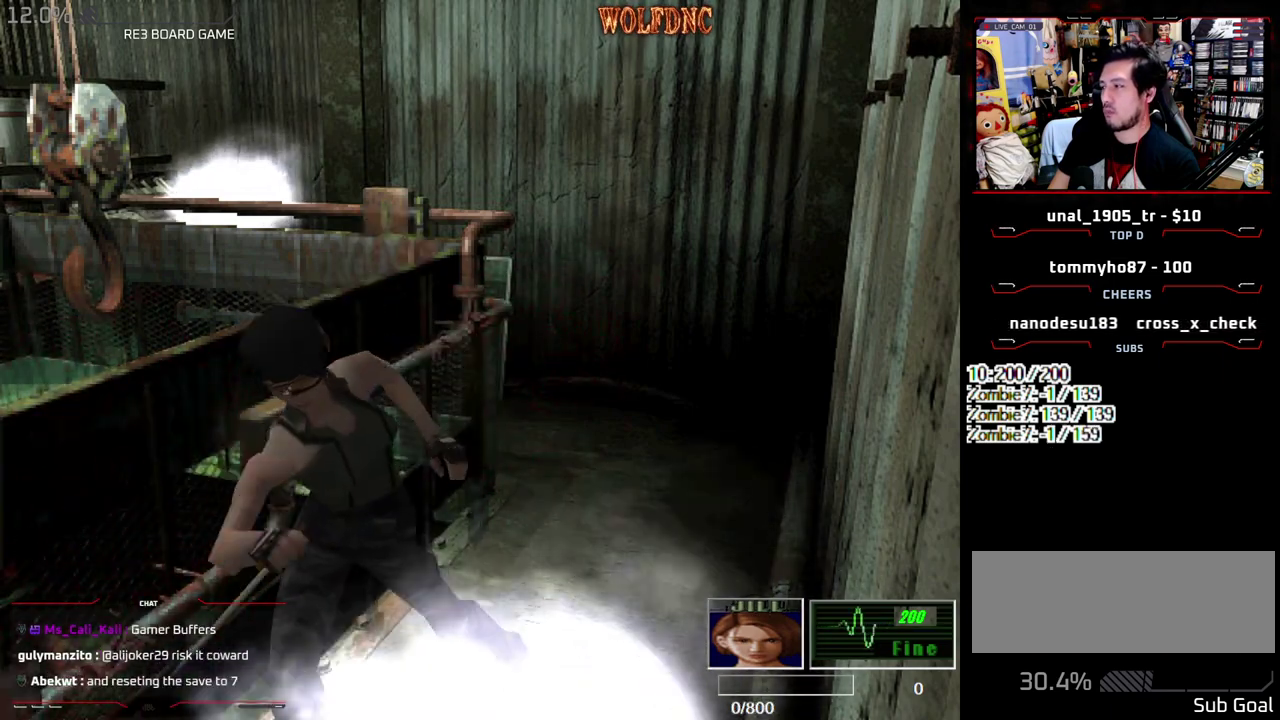
{"buttons": ["R1"], "events": [[300, "CROSS", "up"]]}
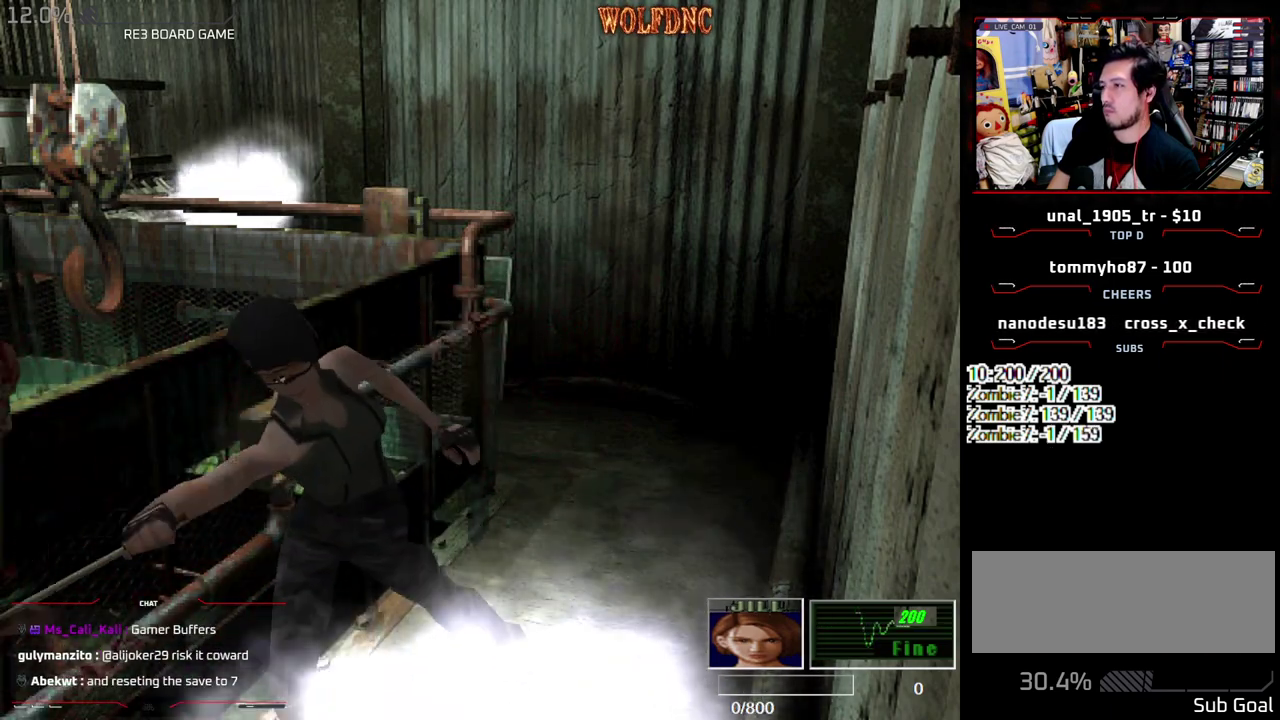
{"buttons": ["CROSS", "R1"], "events": [[467, "CROSS", "down"]]}
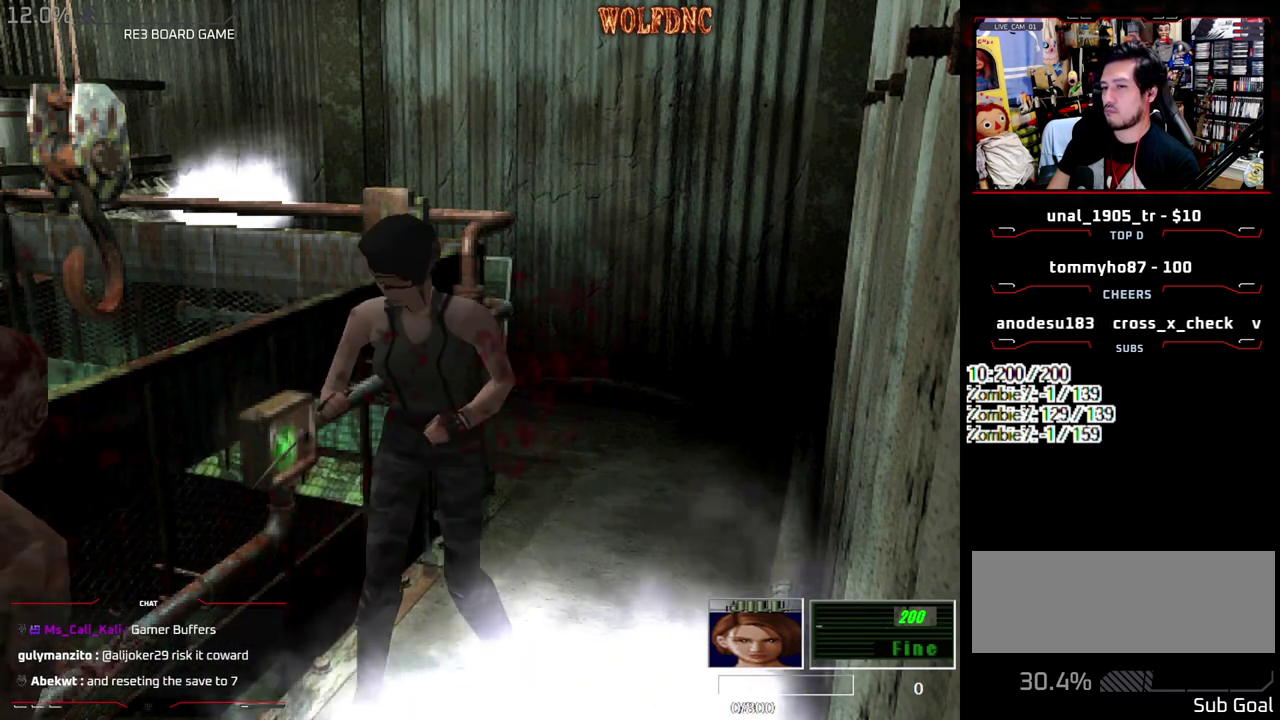
{"buttons": ["R1"], "events": [[250, "CROSS", "up"]]}
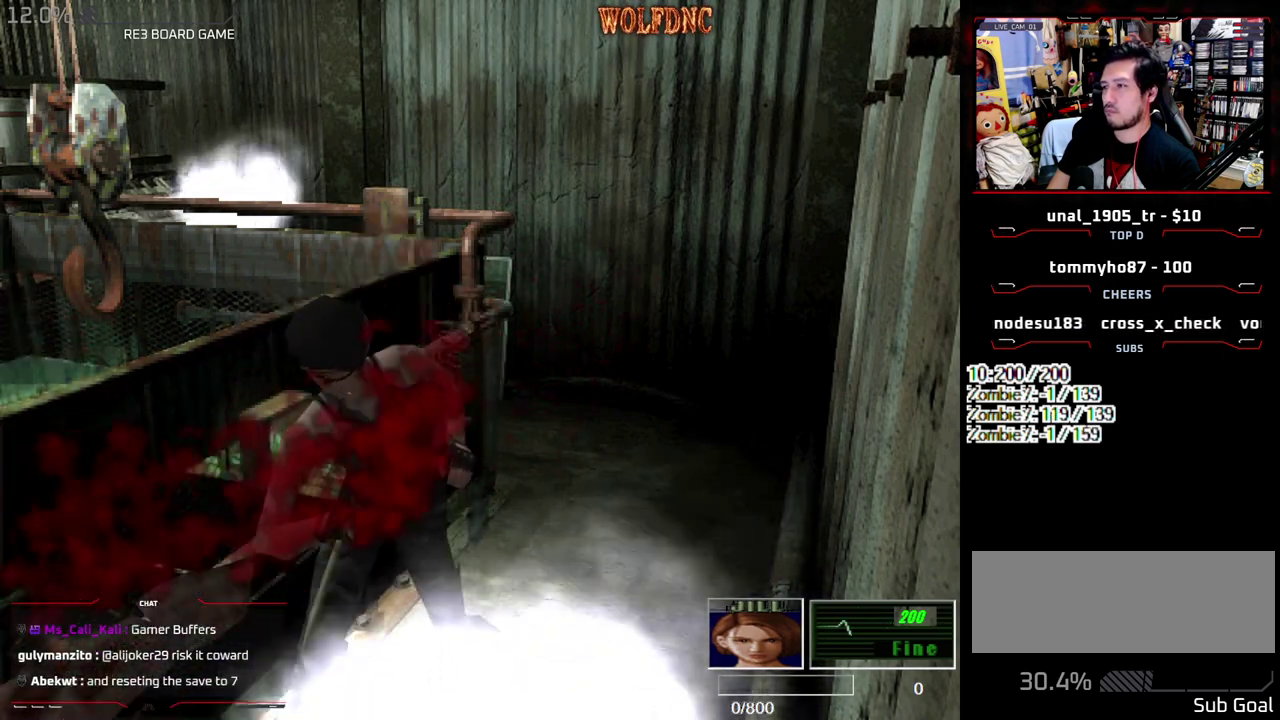
{"buttons": ["R1"], "events": [[67, "CROSS", "down"], [350, "CROSS", "up"]]}
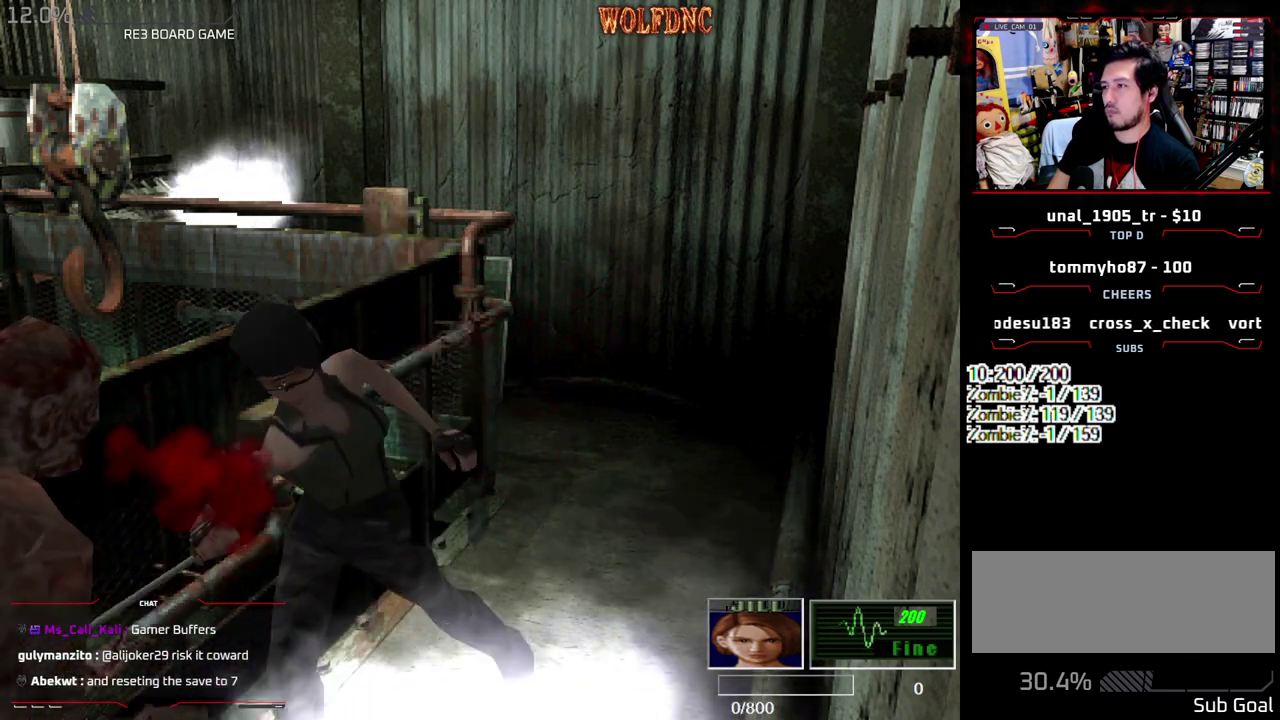
{"buttons": ["R1"], "events": [[233, "CROSS", "down"], [417, "CROSS", "up"]]}
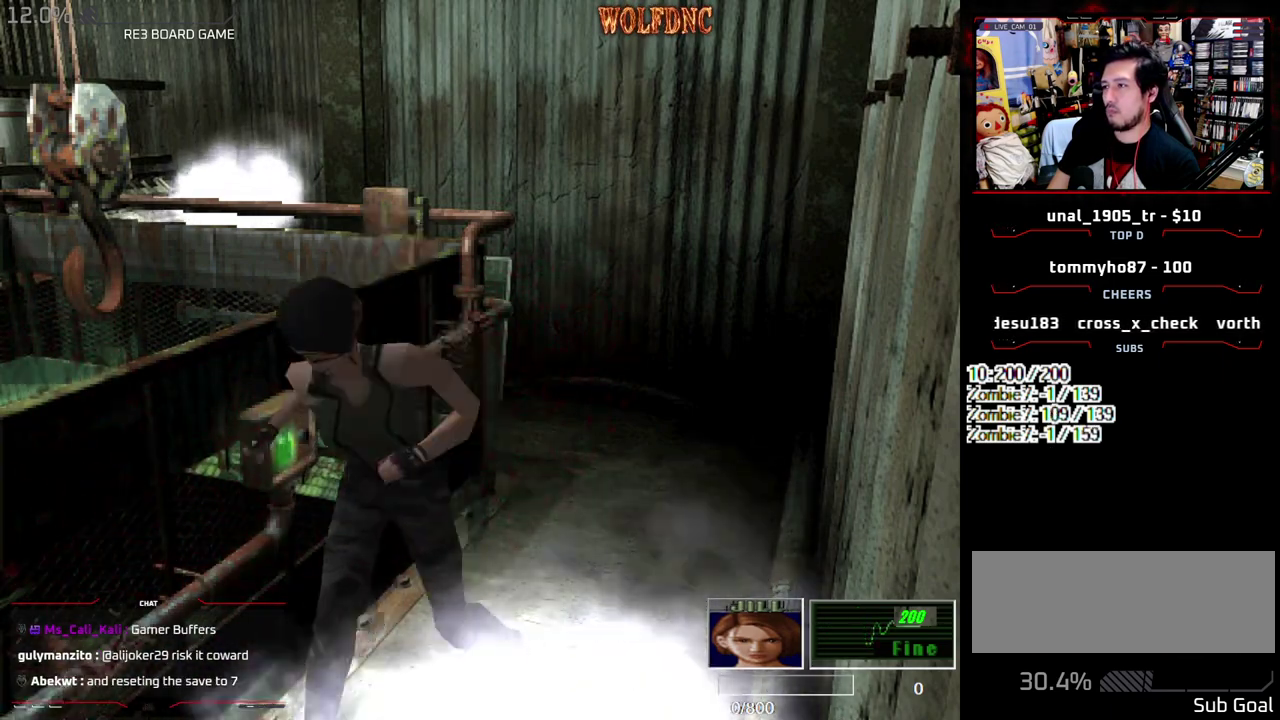
{"buttons": ["R1"], "events": []}
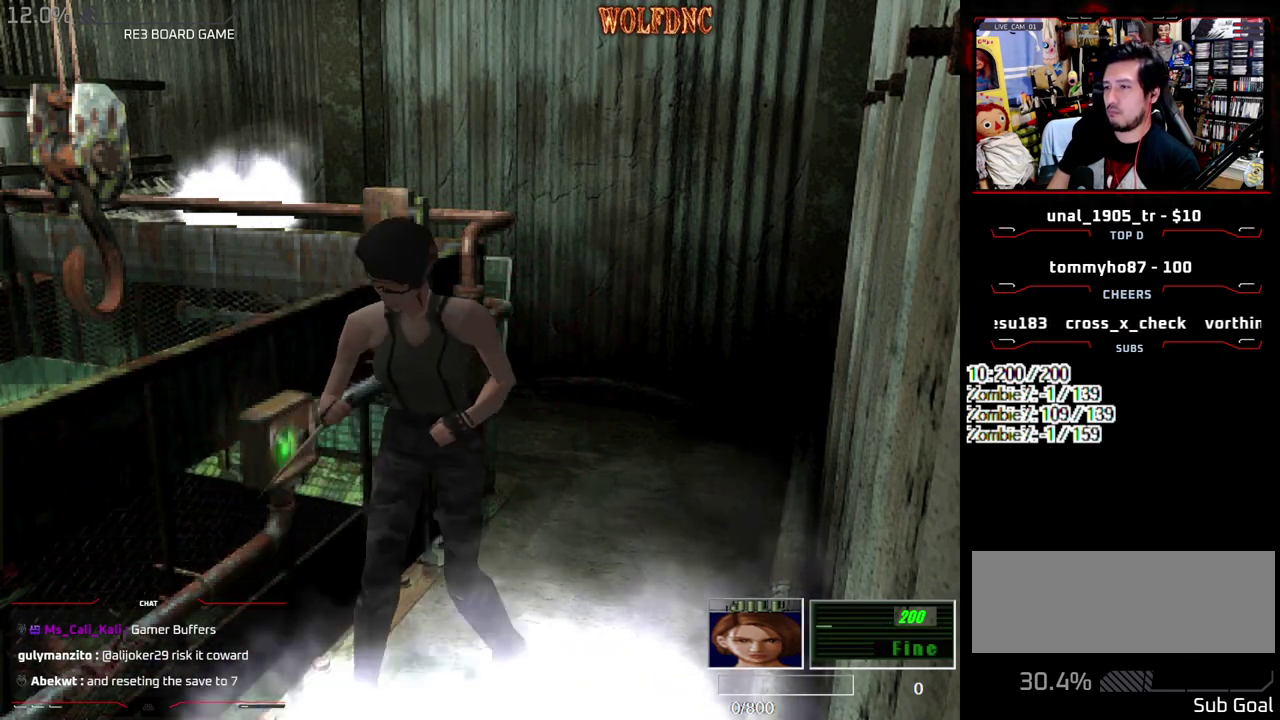
{"buttons": ["R1"], "events": []}
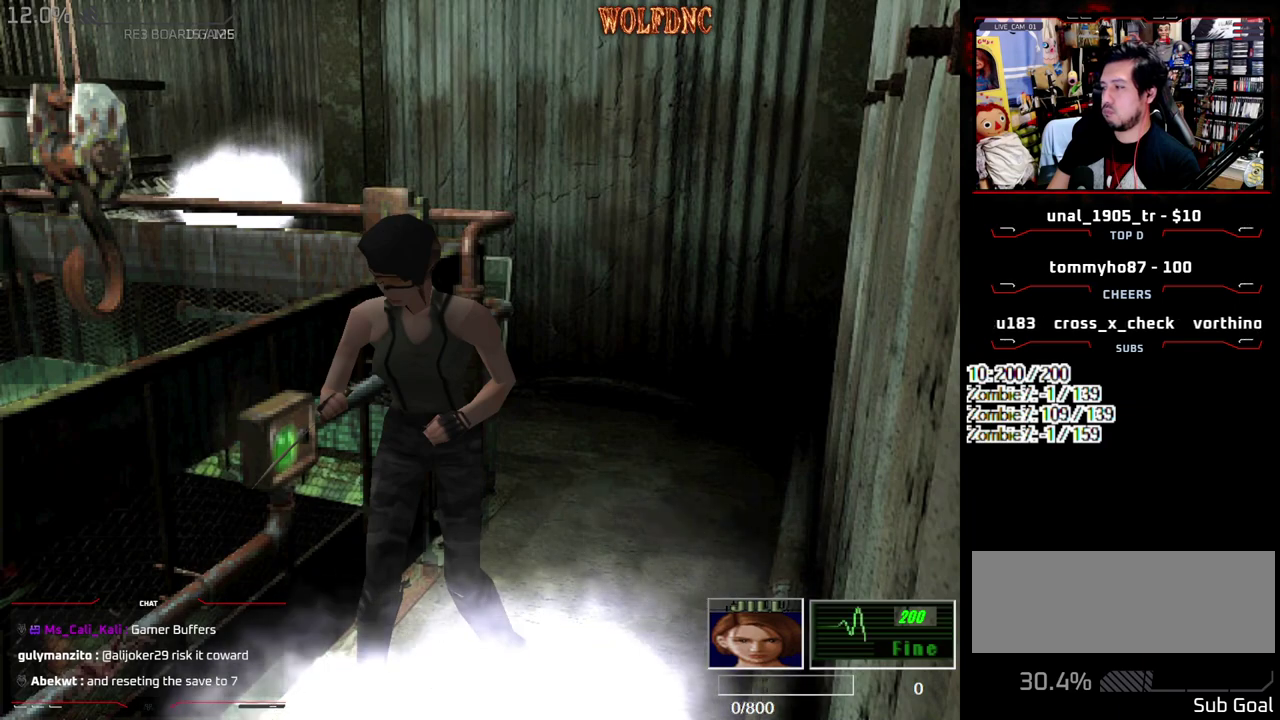
{"buttons": ["R1"], "events": []}
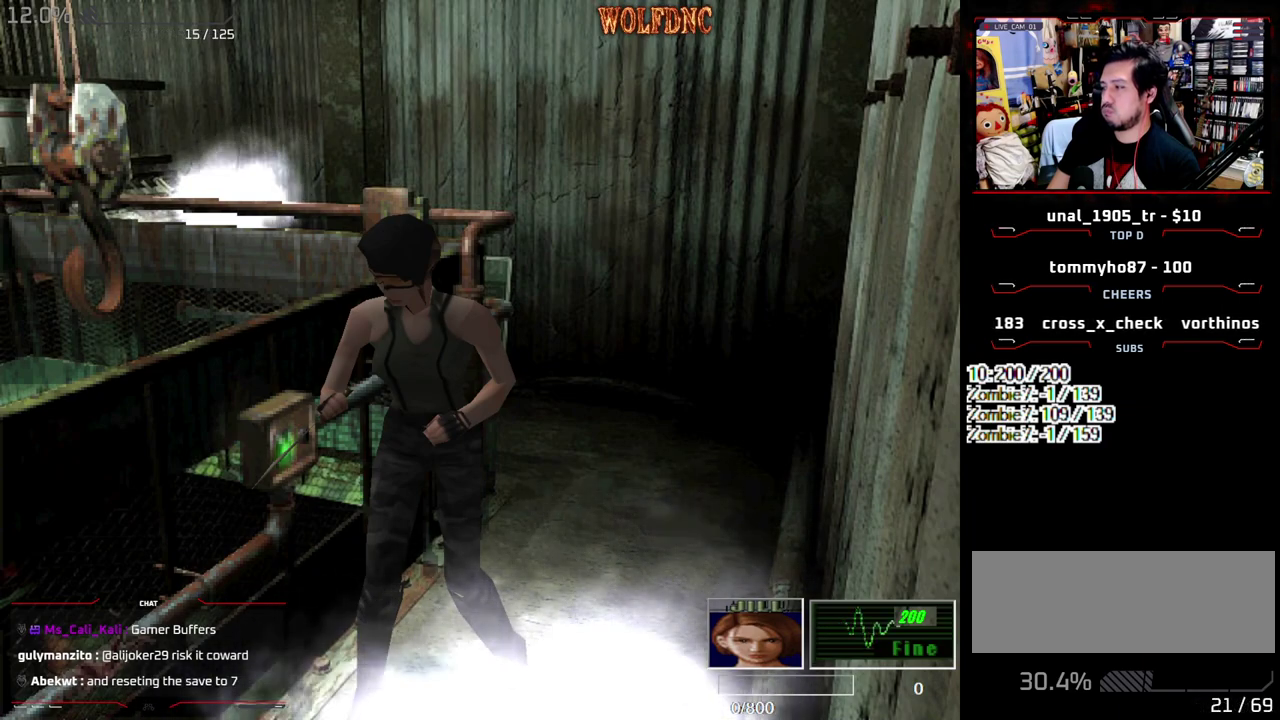
{"buttons": ["R1"], "events": []}
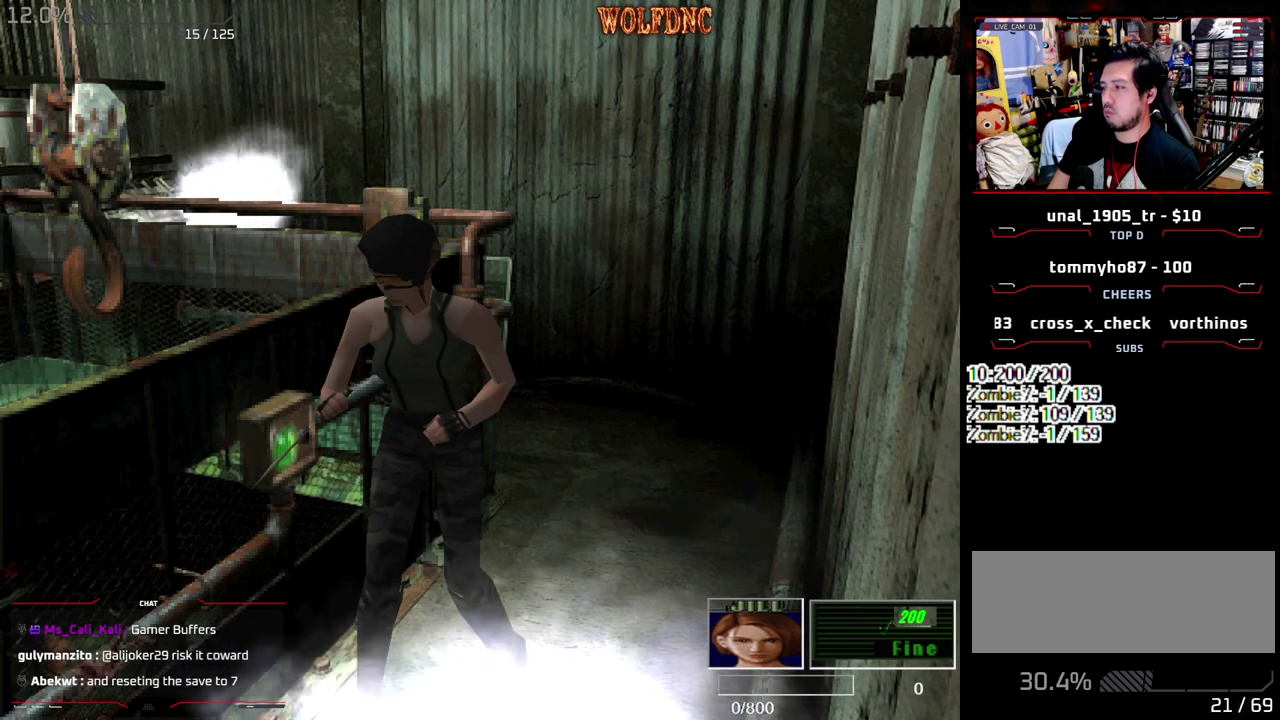
{"buttons": ["R1"], "events": []}
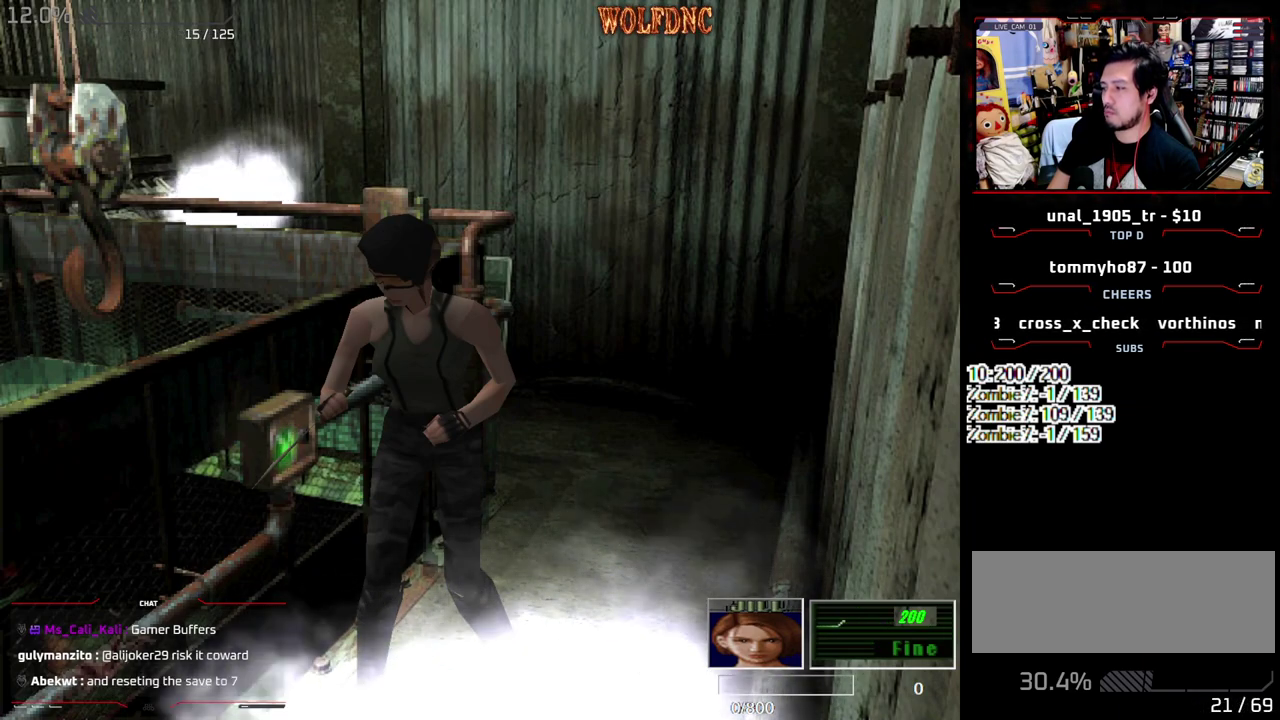
{"buttons": ["R1"], "events": []}
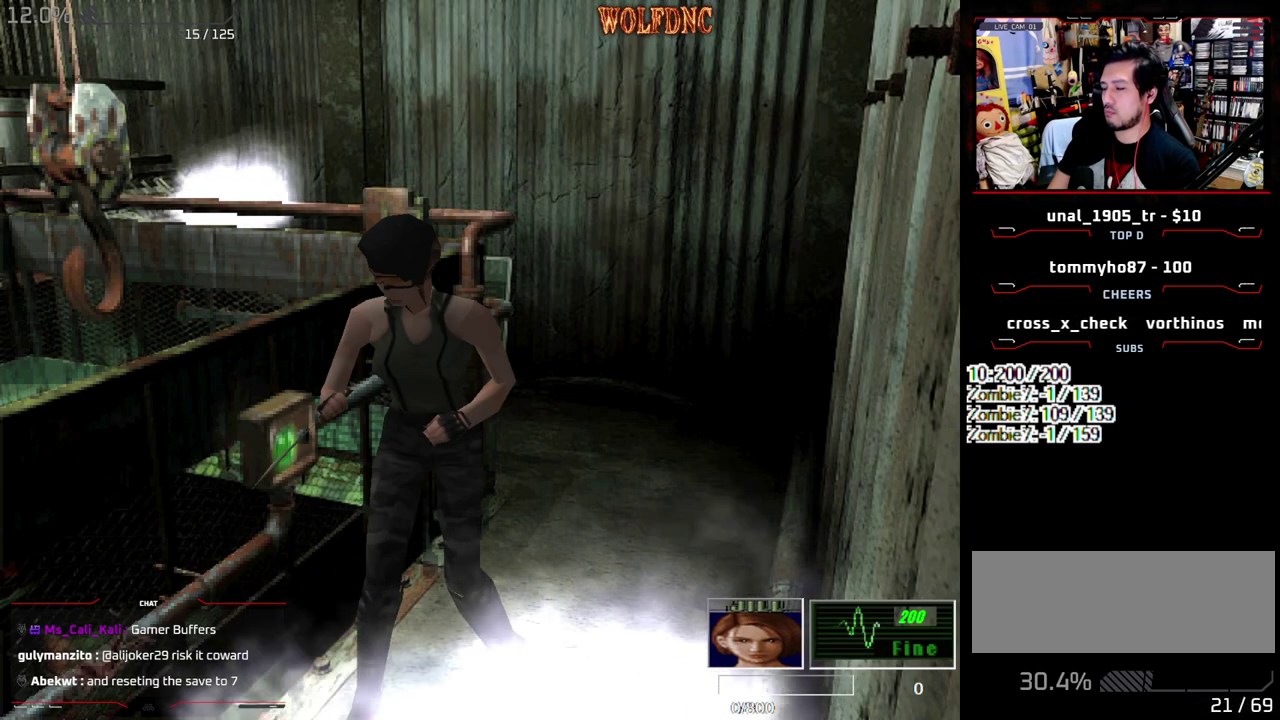
{"buttons": ["R1"], "events": []}
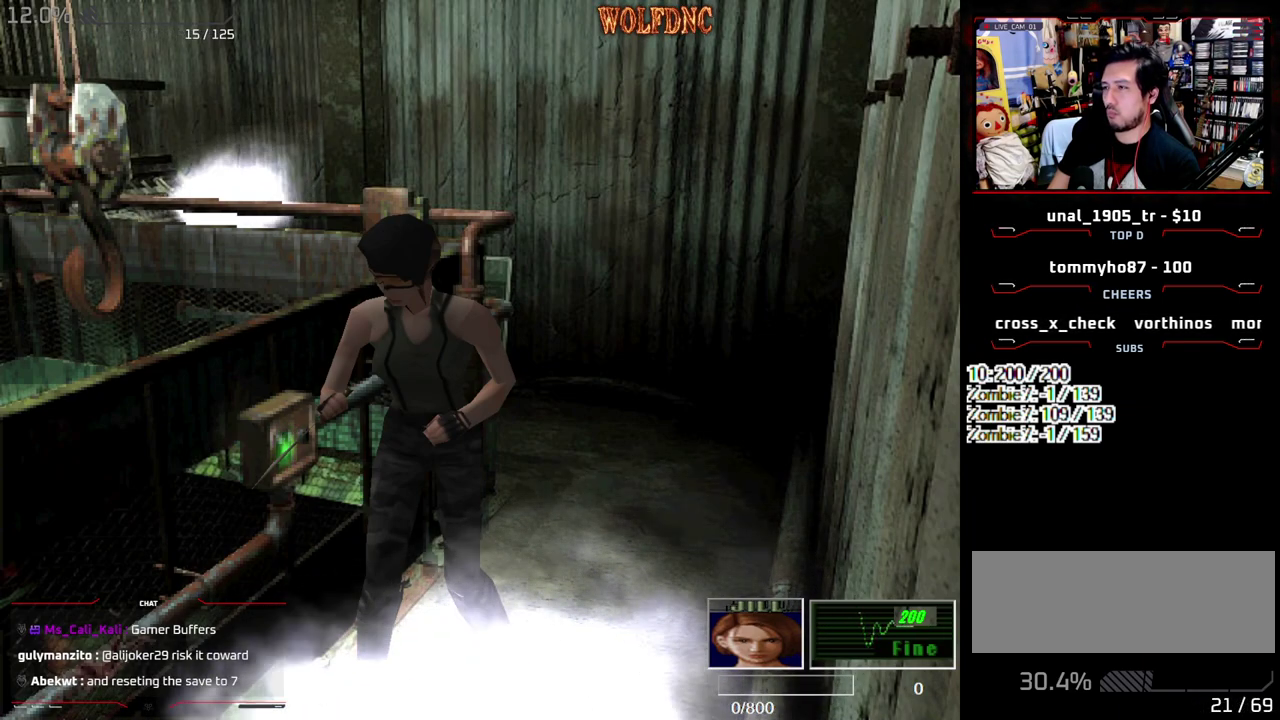
{"buttons": ["R1"], "events": []}
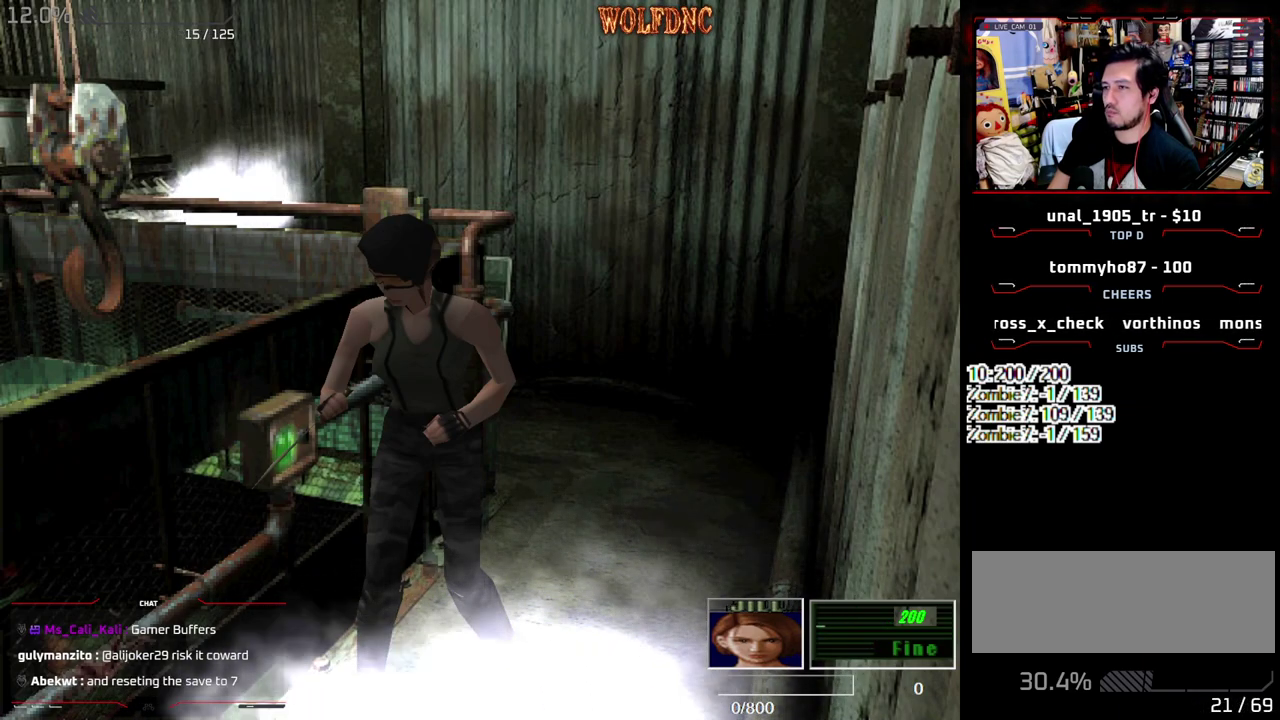
{"buttons": ["R1"], "events": []}
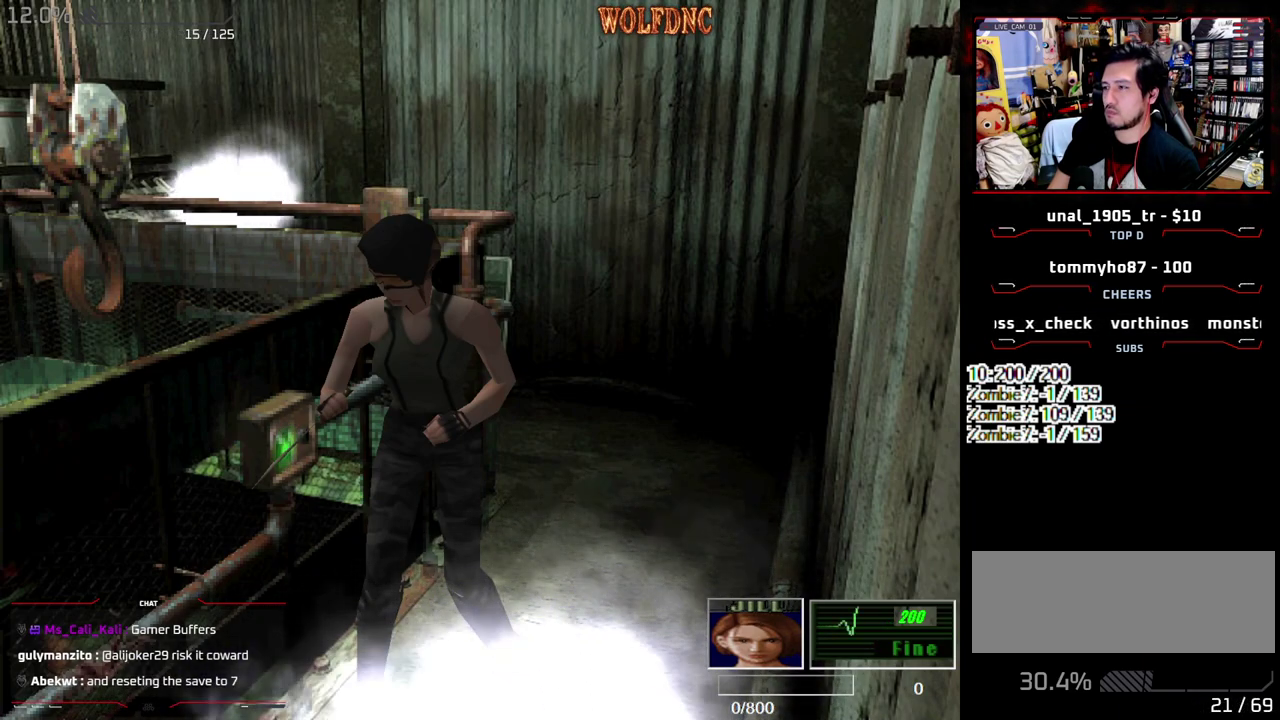
{"buttons": ["R1"], "events": []}
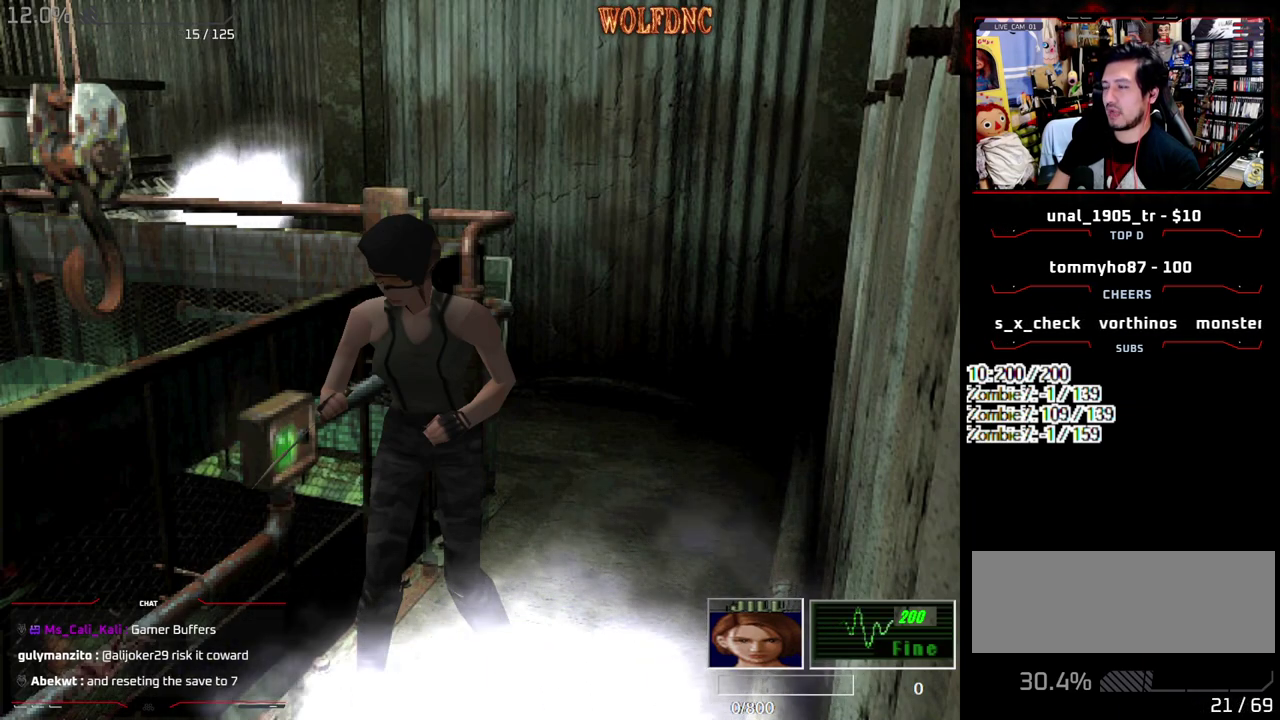
{"buttons": ["R1"], "events": []}
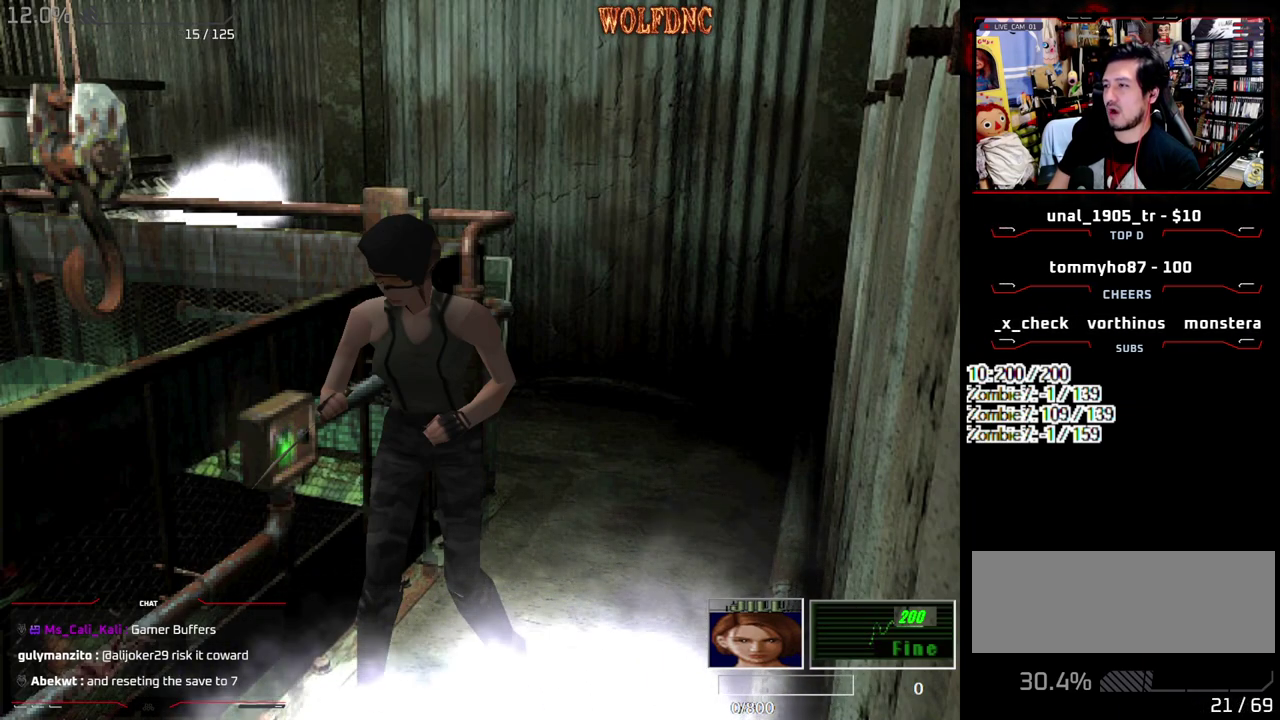
{"buttons": ["R1"], "events": []}
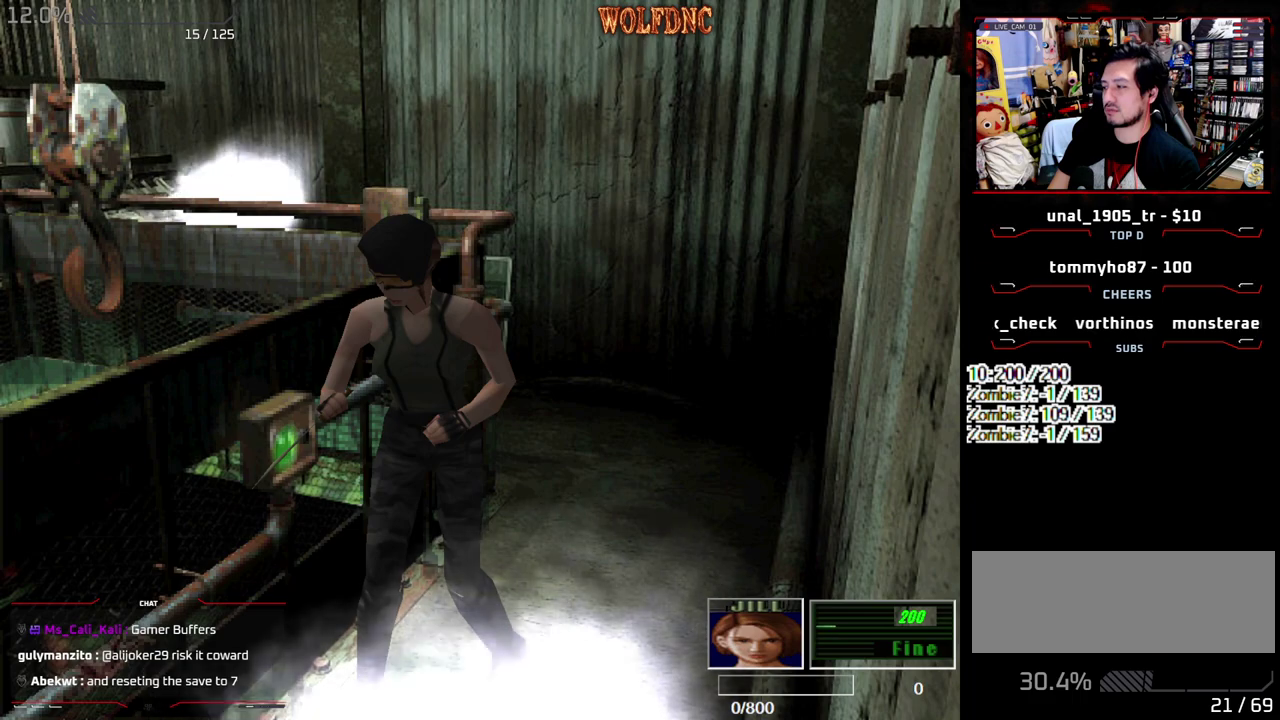
{"buttons": ["R1"], "events": []}
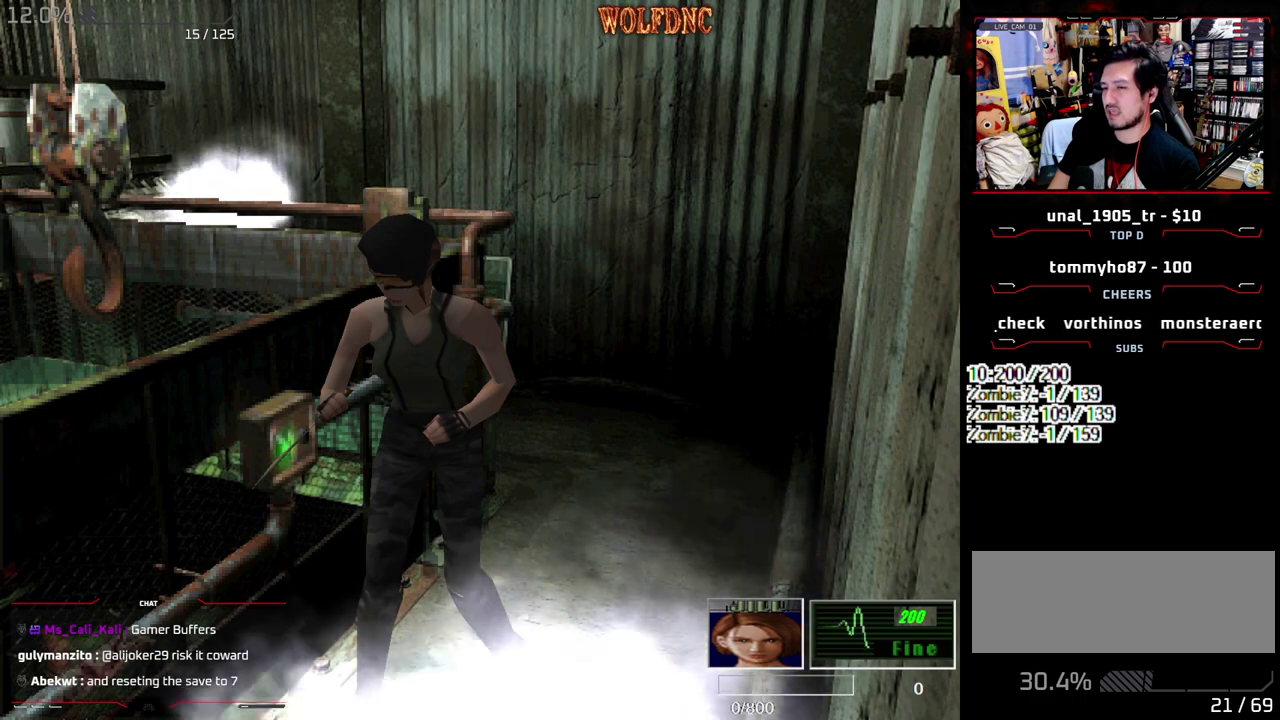
{"buttons": ["R1"], "events": []}
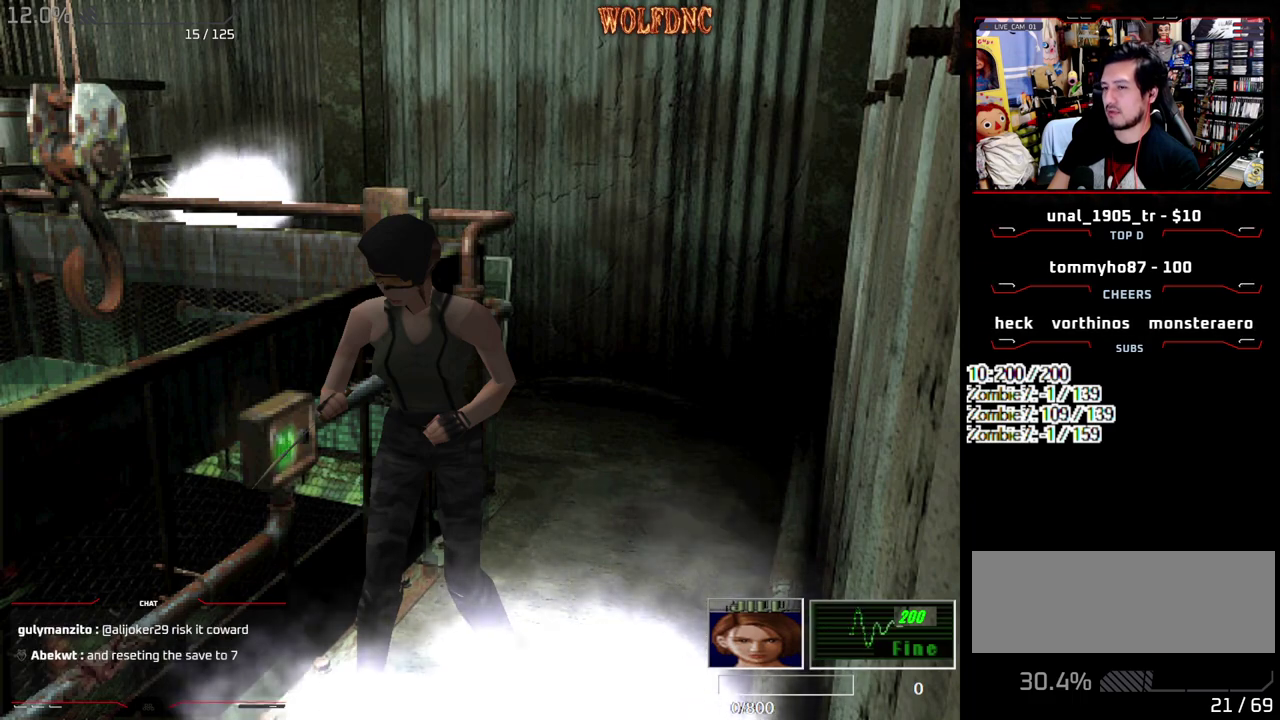
{"buttons": ["R1"], "events": []}
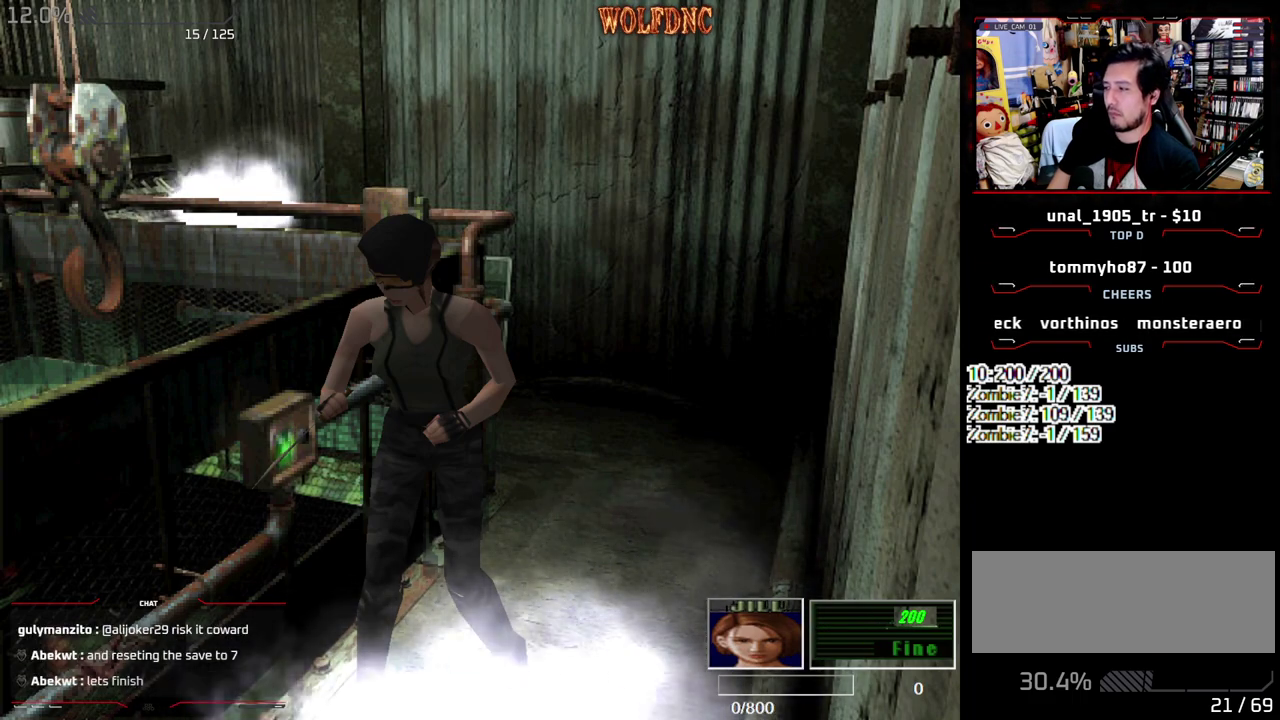
{"buttons": ["CROSS", "R1"], "events": [[150, "CROSS", "down"]]}
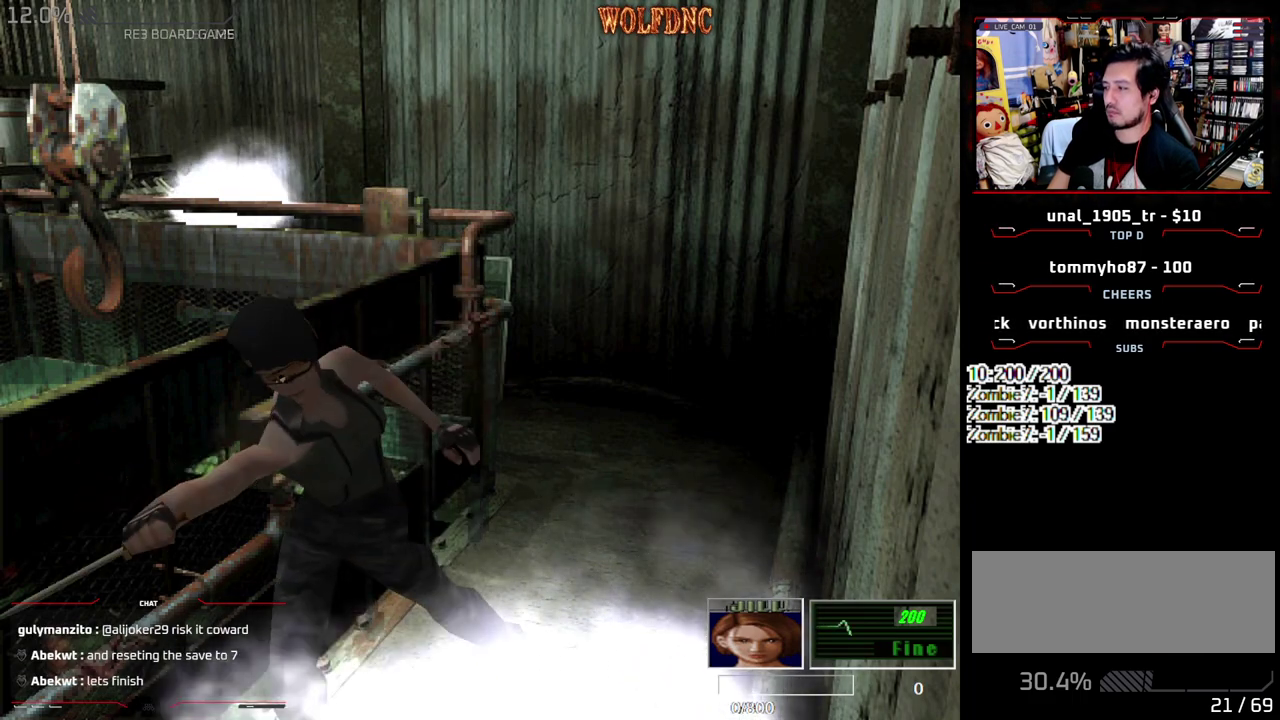
{"buttons": ["CROSS", "R1"], "events": []}